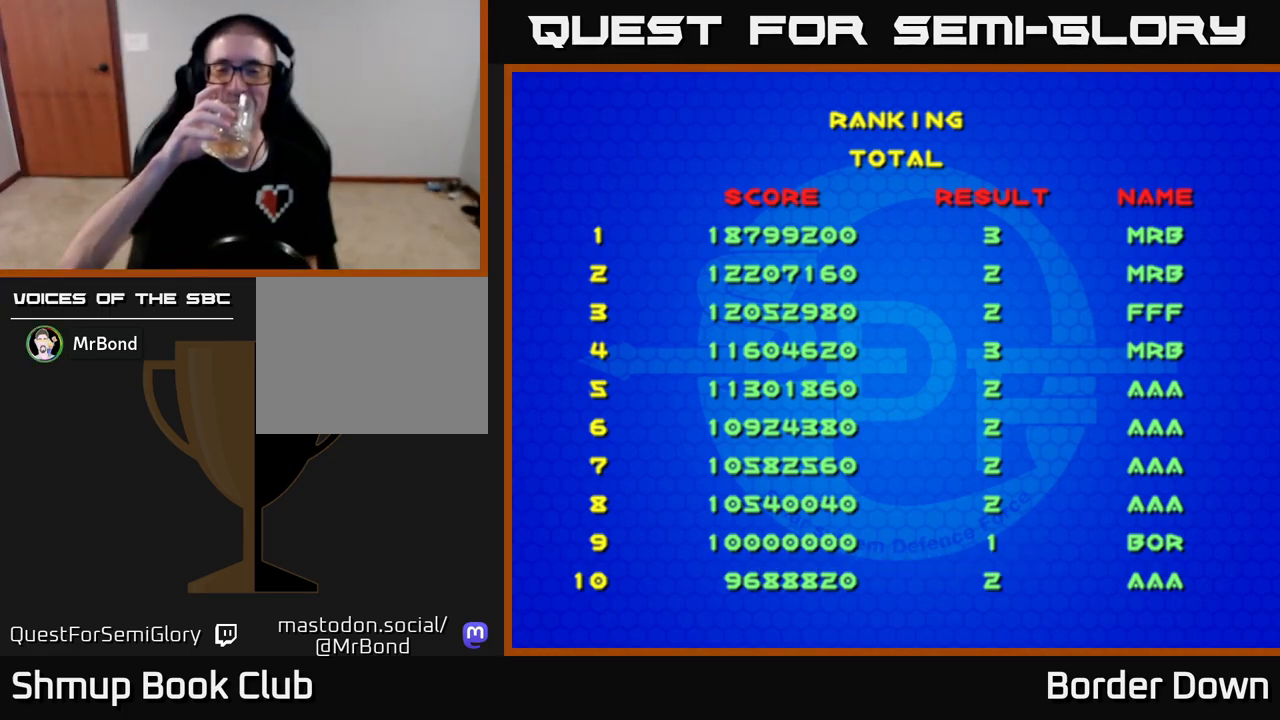
Gameplay with a controller (Xbox layout); each line is a JSON object with the inputs held at the frame after it. "events" lists button and stick changes between this image and that frame as [ms after this image, input, new state], when the widget could be followed in between.
{"buttons": [], "left_stick": "right", "right_stick": "center", "events": []}
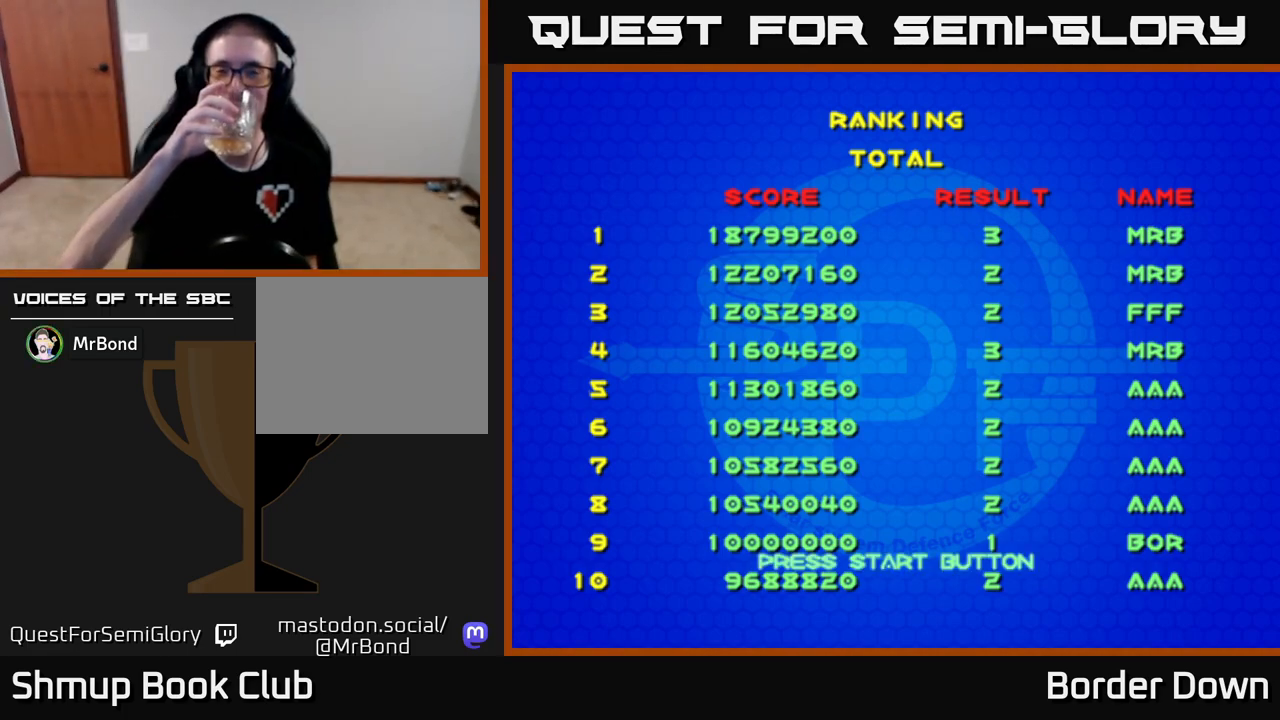
{"buttons": [], "left_stick": "right", "right_stick": "center", "events": [[17, "A", "down"], [150, "A", "up"]]}
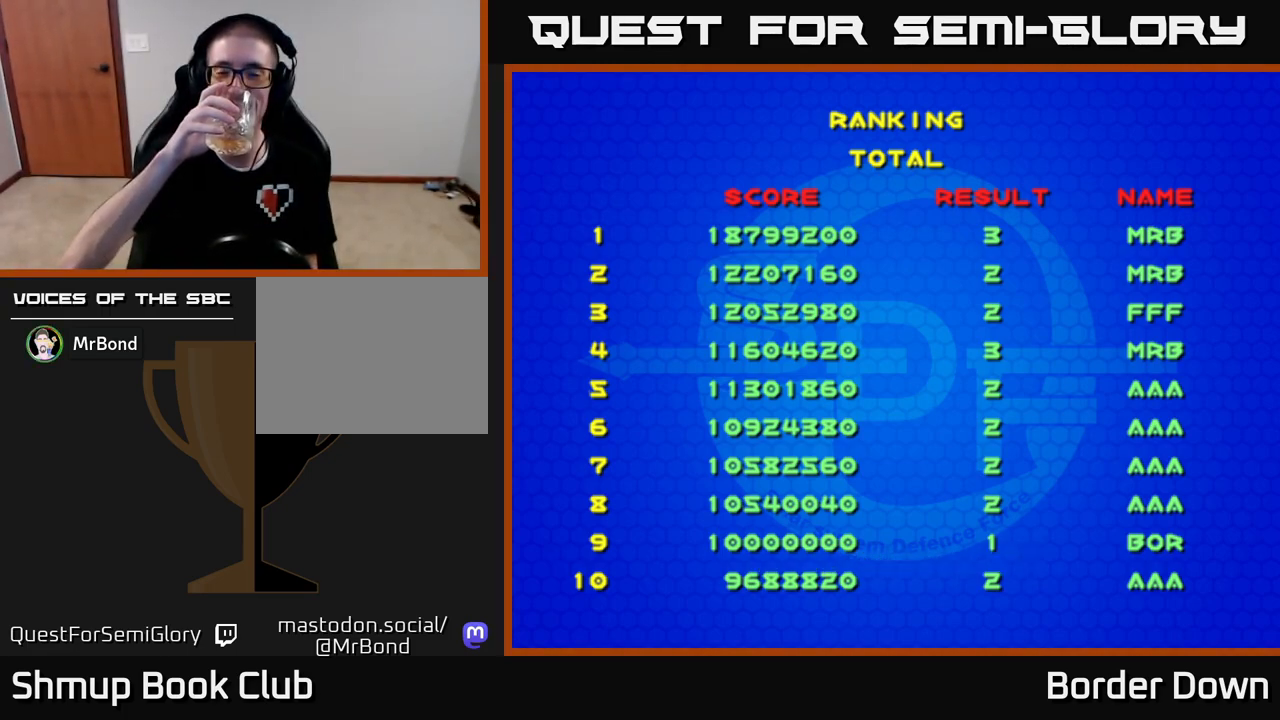
{"buttons": [], "left_stick": "right", "right_stick": "center", "events": [[117, "A", "down"], [200, "A", "up"]]}
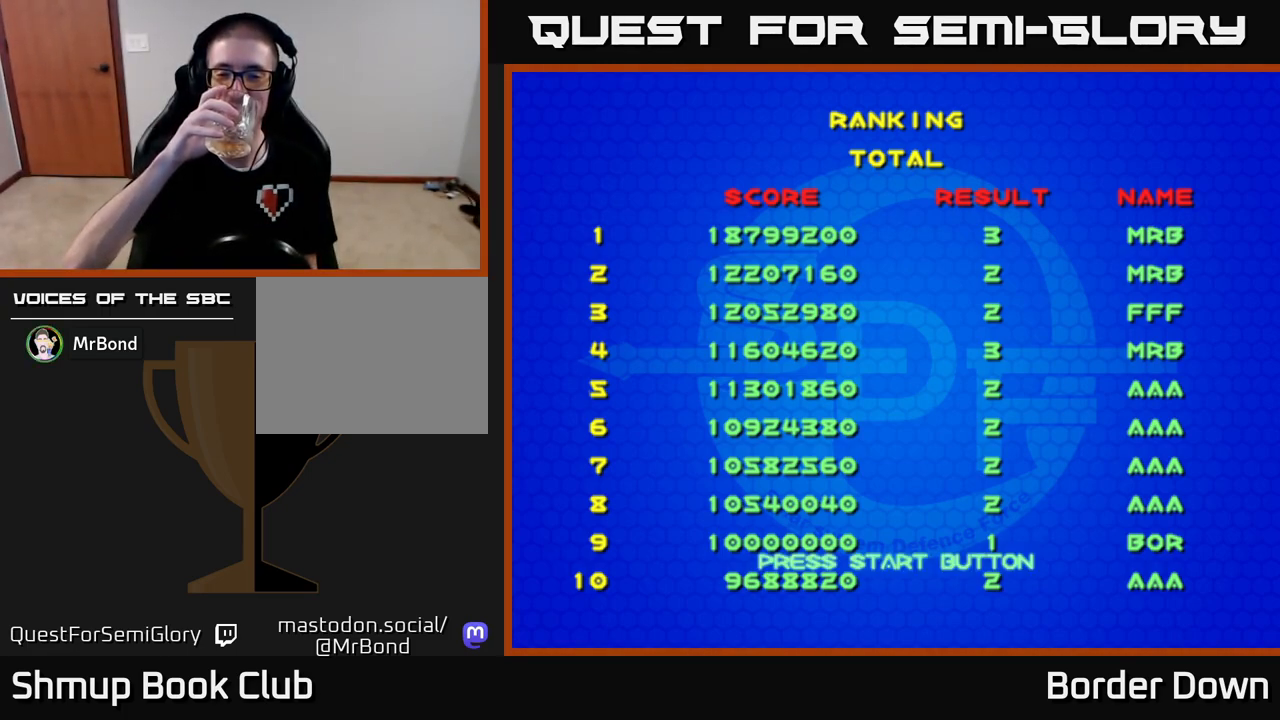
{"buttons": ["A"], "left_stick": "right", "right_stick": "center", "events": [[467, "A", "down"]]}
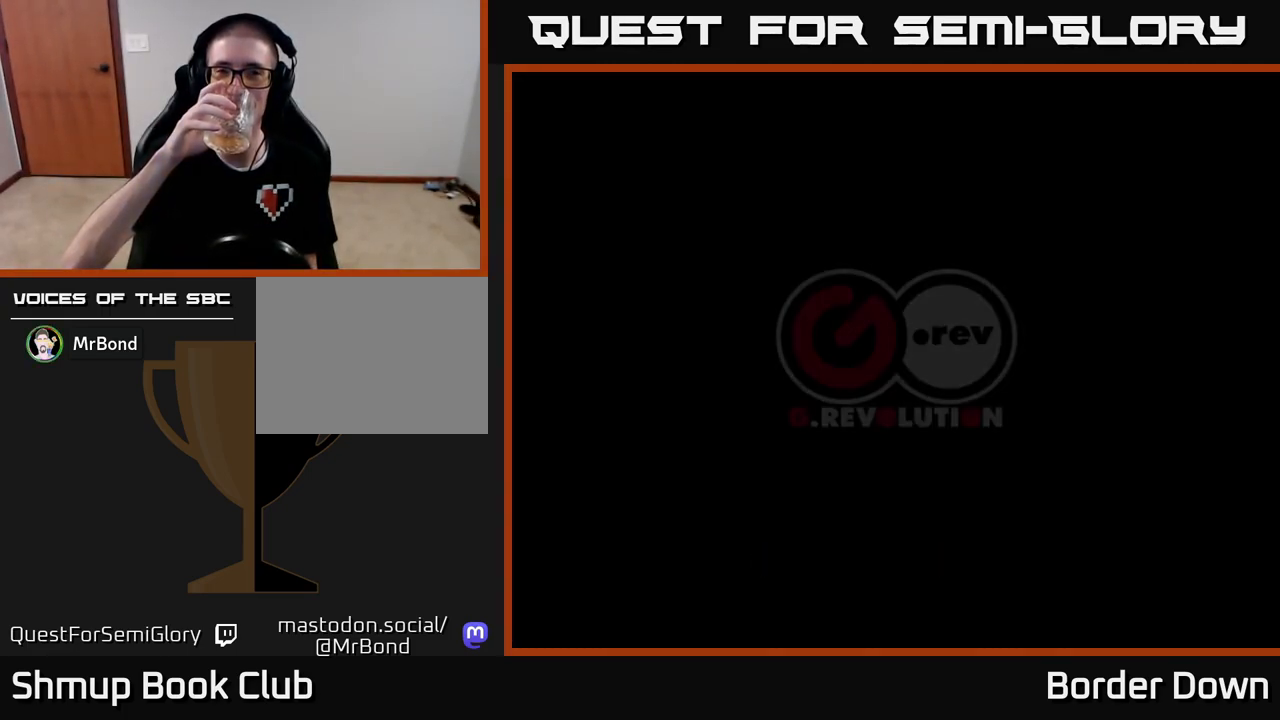
{"buttons": [], "left_stick": "right", "right_stick": "center", "events": [[133, "A", "up"]]}
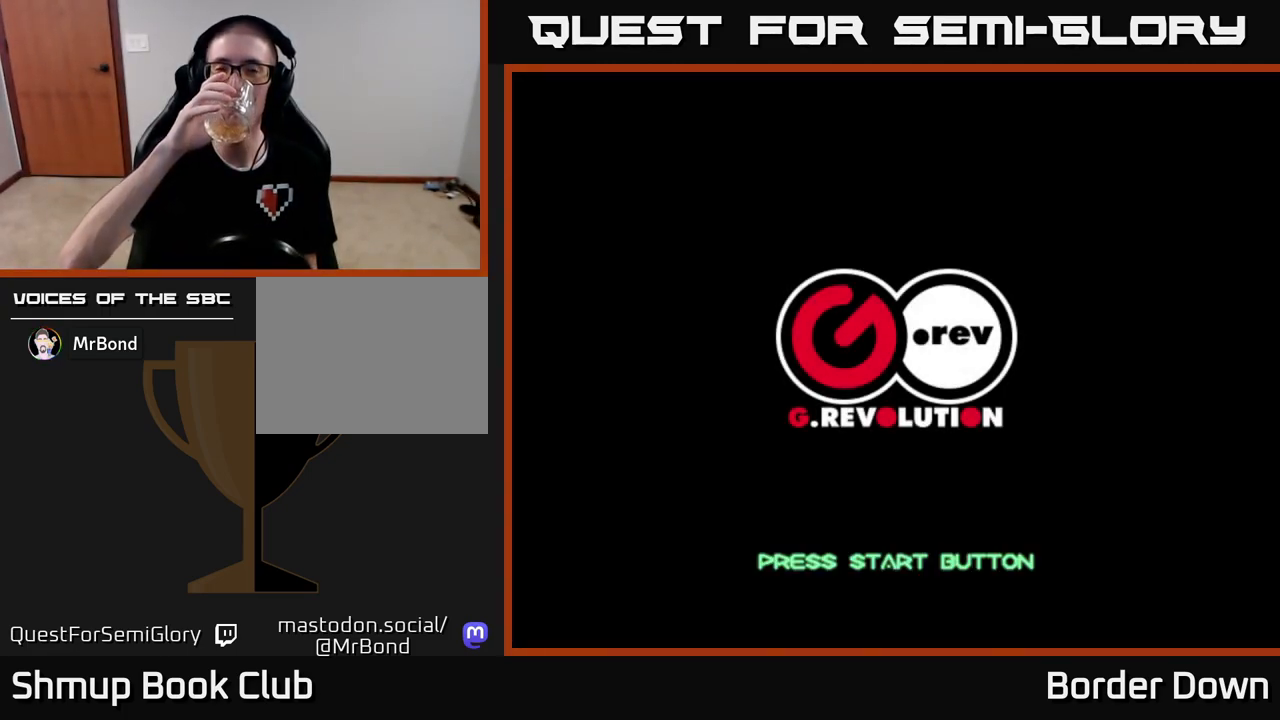
{"buttons": [], "left_stick": "down-right", "right_stick": "center", "events": [[233, "left_stick", "down-right"]]}
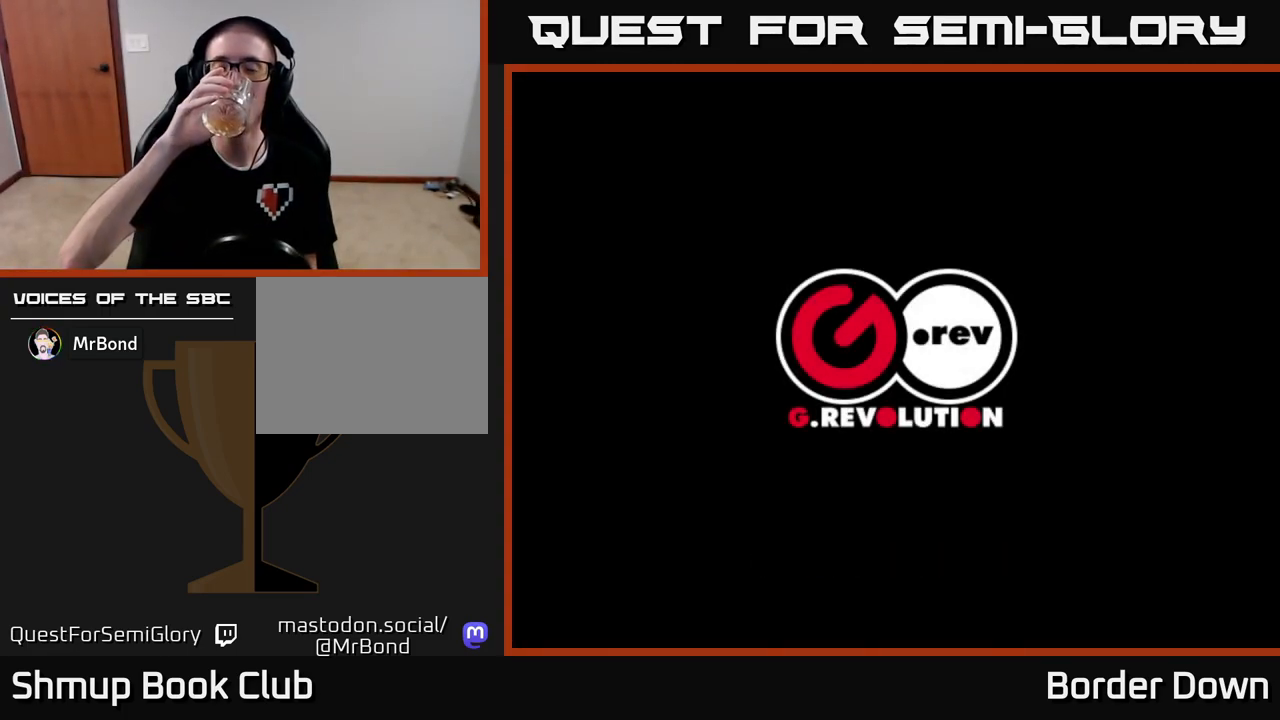
{"buttons": [], "left_stick": "down-right", "right_stick": "center", "events": [[200, "START", "down"], [383, "START", "up"]]}
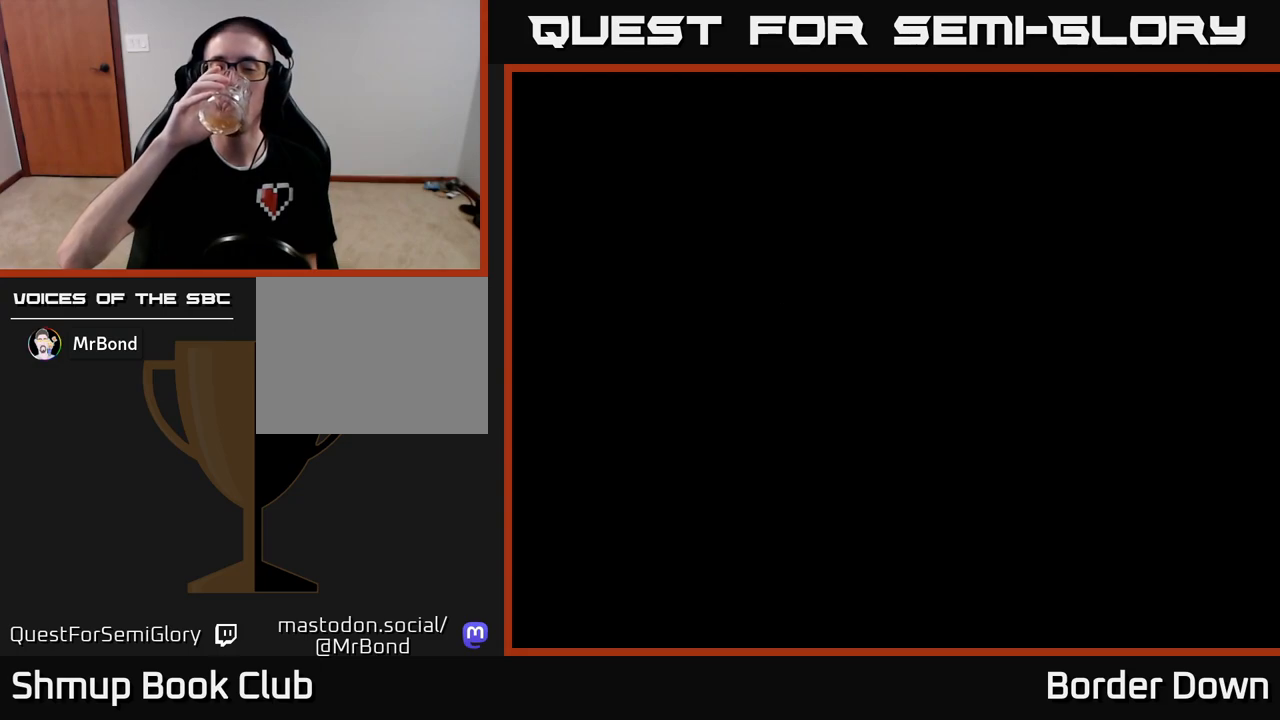
{"buttons": [], "left_stick": "down-right", "right_stick": "center", "events": []}
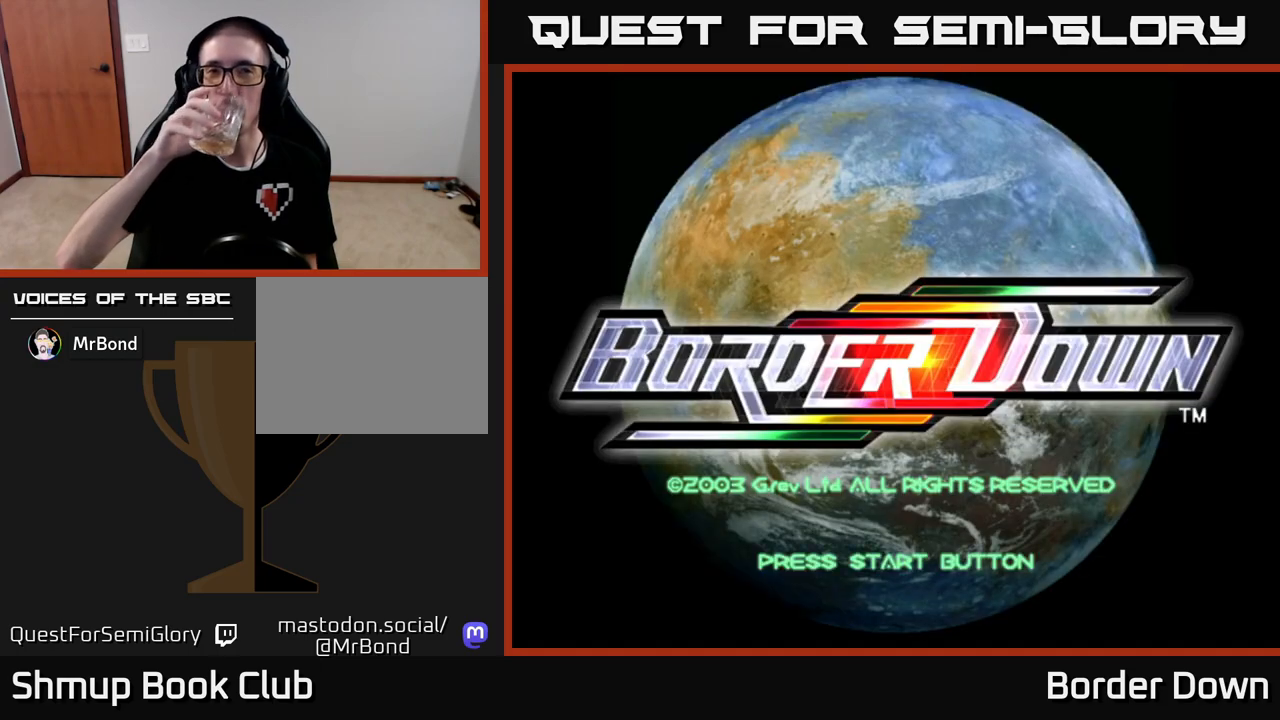
{"buttons": [], "left_stick": "down-right", "right_stick": "center", "events": []}
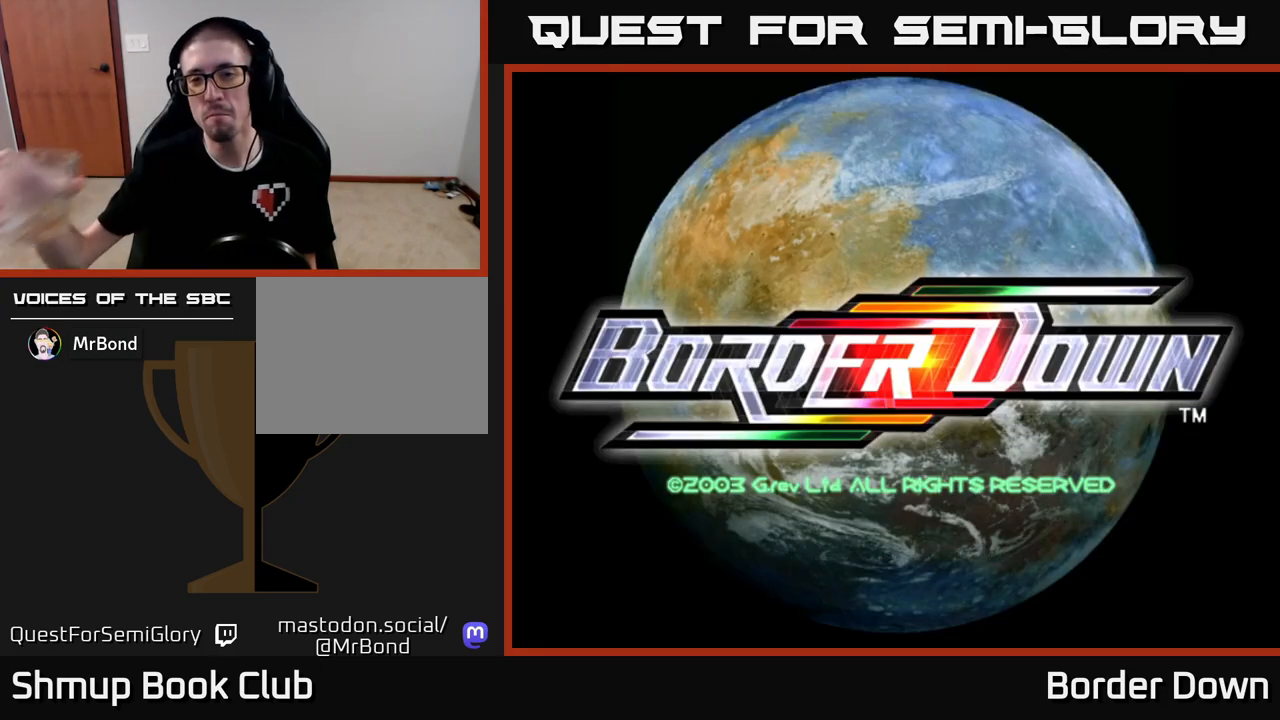
{"buttons": [], "left_stick": "down-right", "right_stick": "center", "events": [[83, "A", "down"], [183, "A", "up"]]}
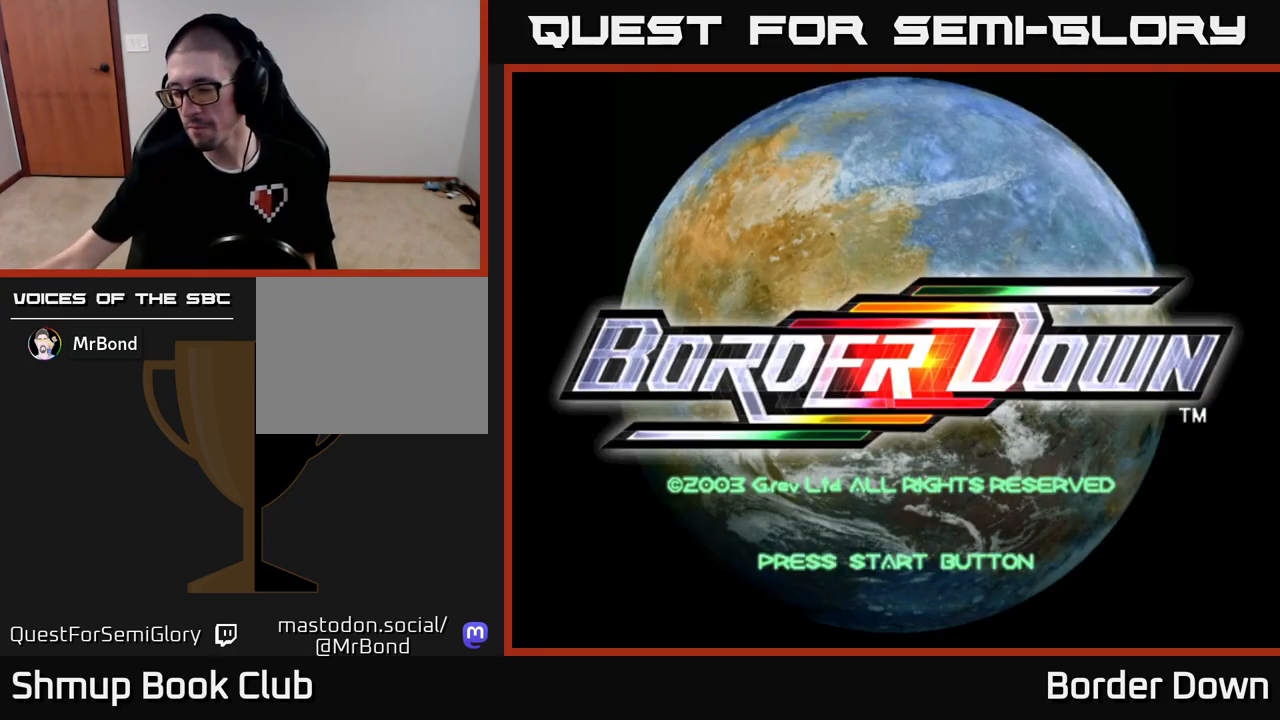
{"buttons": [], "left_stick": "down-right", "right_stick": "center", "events": [[50, "START", "down"], [200, "START", "up"]]}
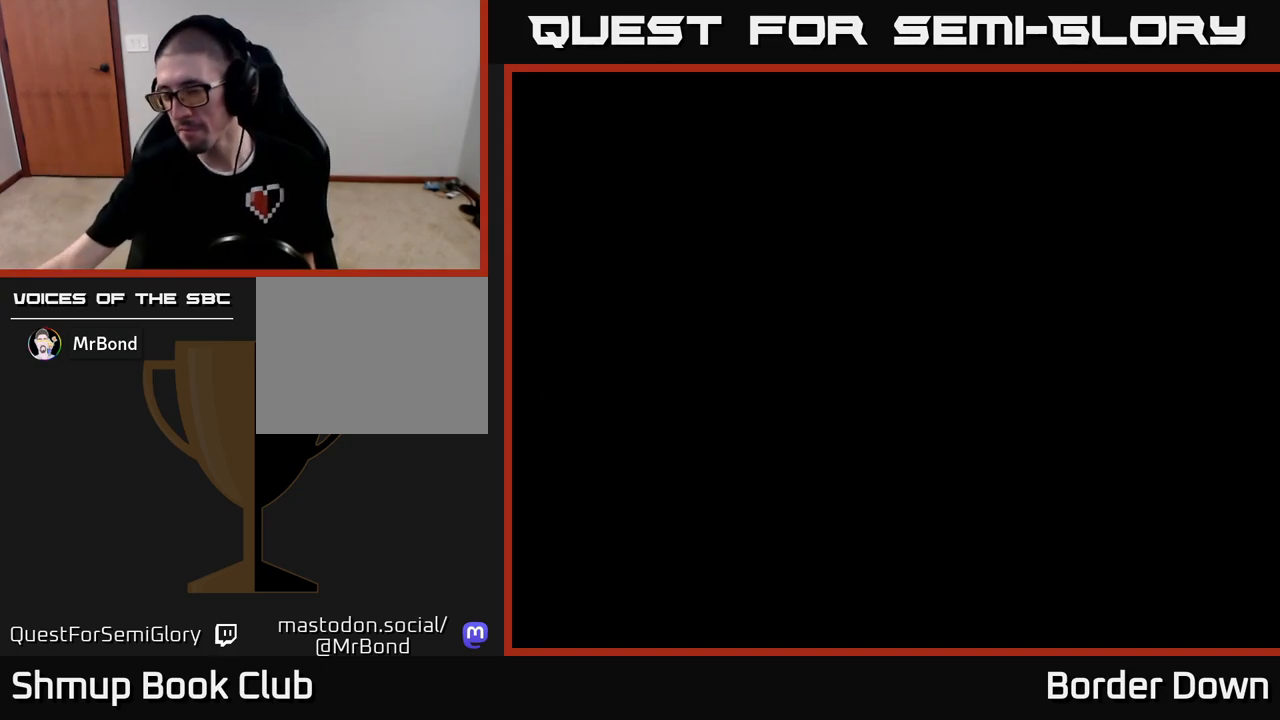
{"buttons": [], "left_stick": "down-right", "right_stick": "center", "events": []}
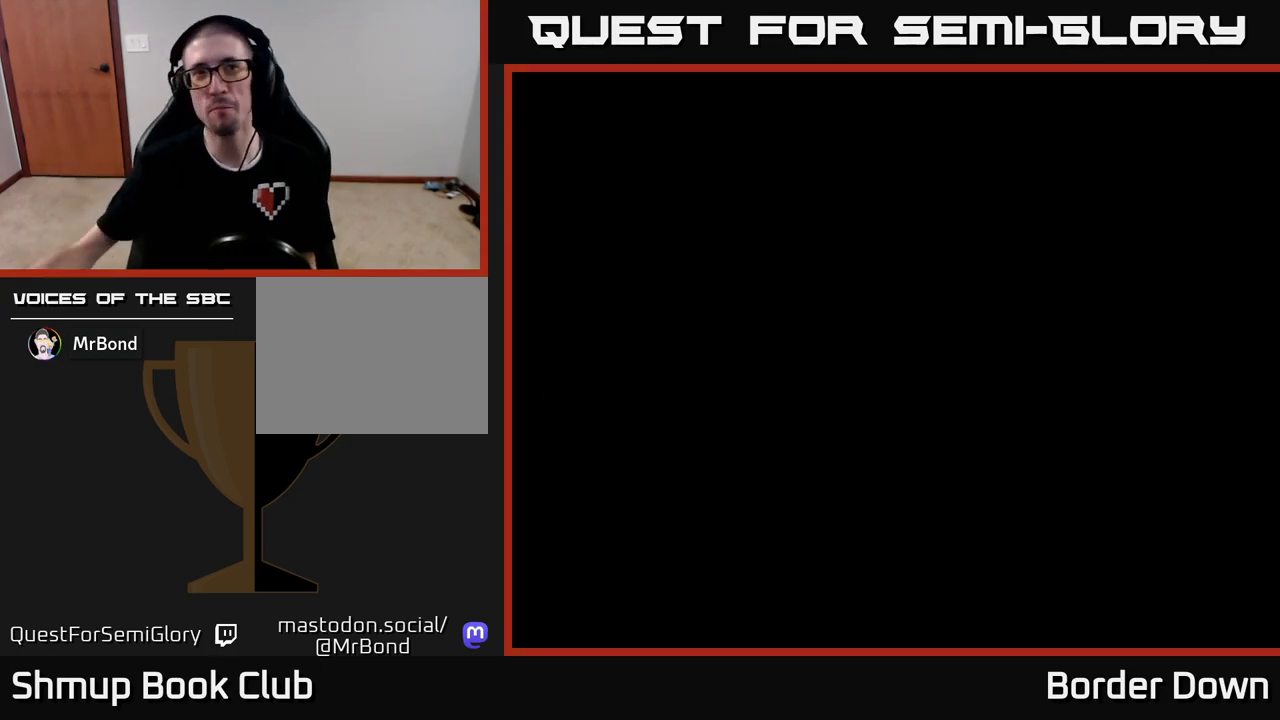
{"buttons": [], "left_stick": "down-right", "right_stick": "center", "events": []}
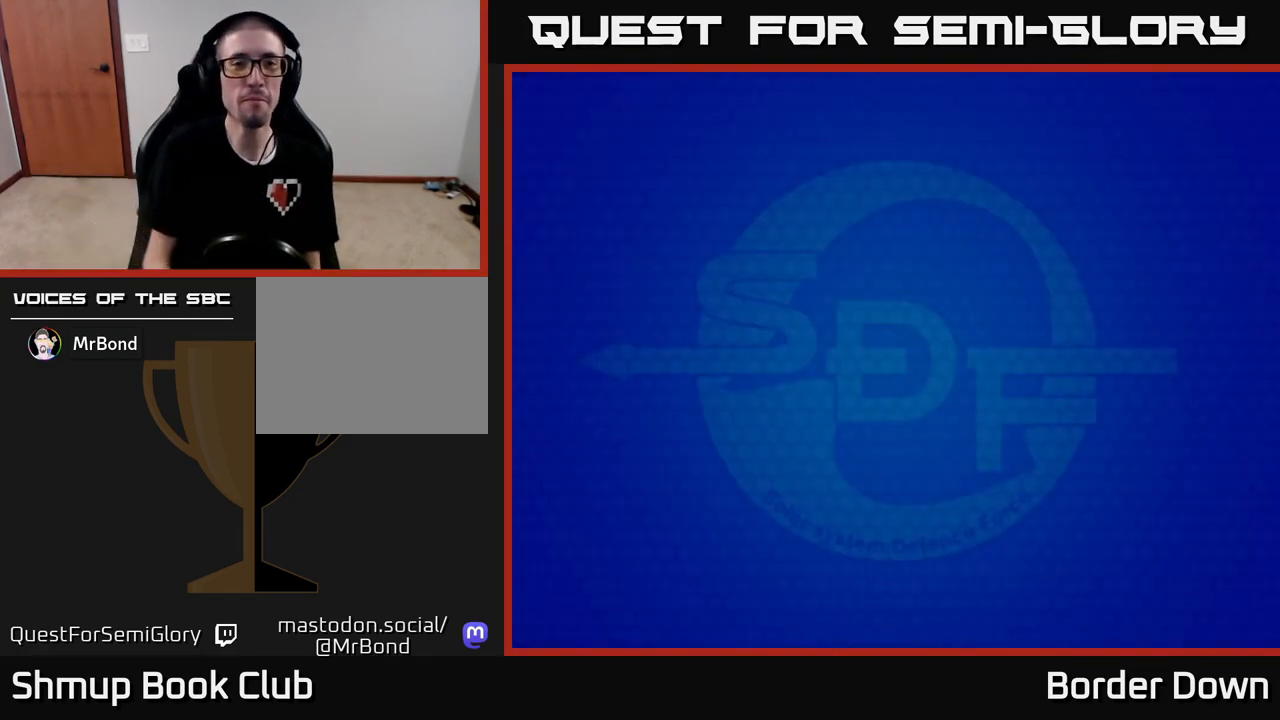
{"buttons": [], "left_stick": "down-right", "right_stick": "center", "events": []}
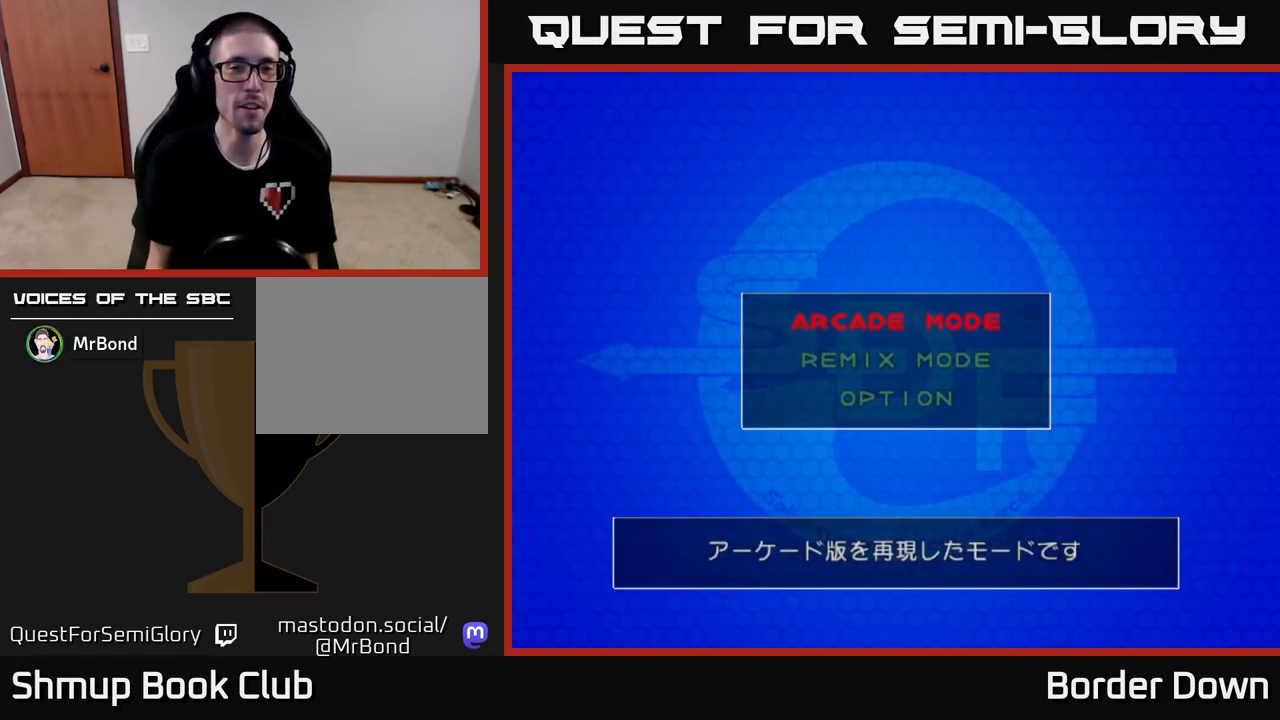
{"buttons": [], "left_stick": "down-right", "right_stick": "center", "events": [[33, "A", "down"], [100, "A", "up"]]}
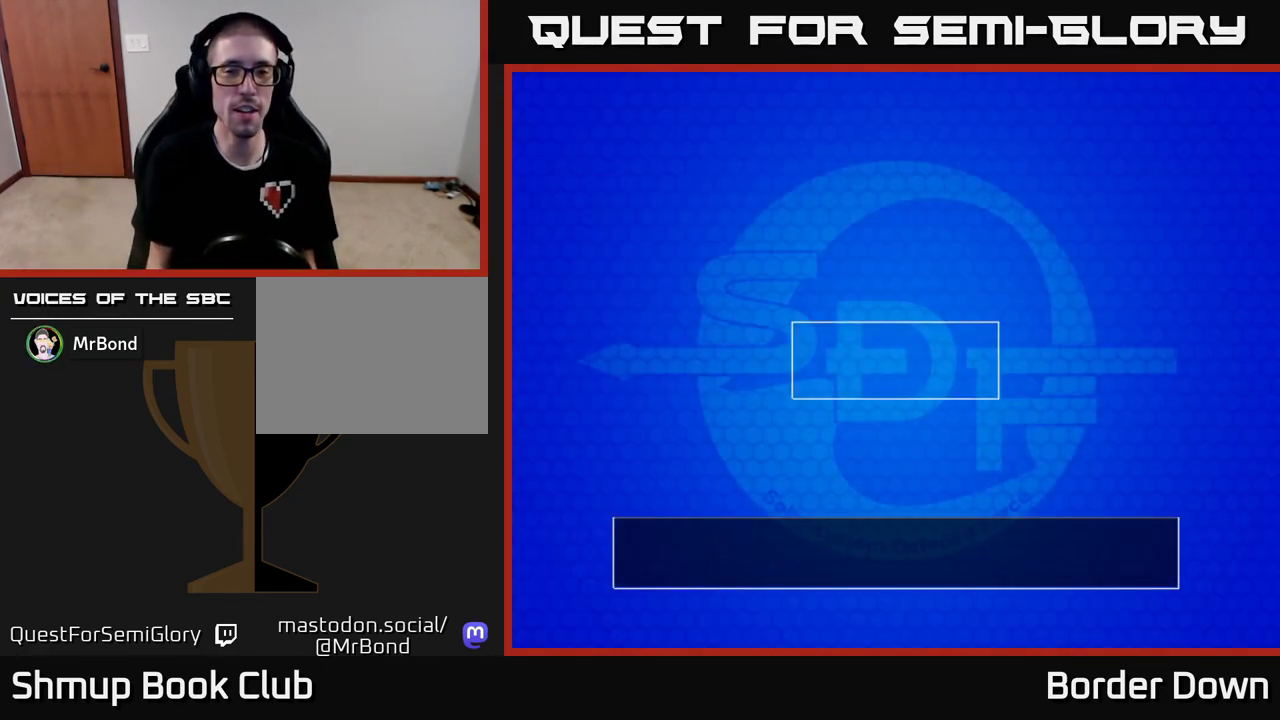
{"buttons": [], "left_stick": "down-right", "right_stick": "center", "events": []}
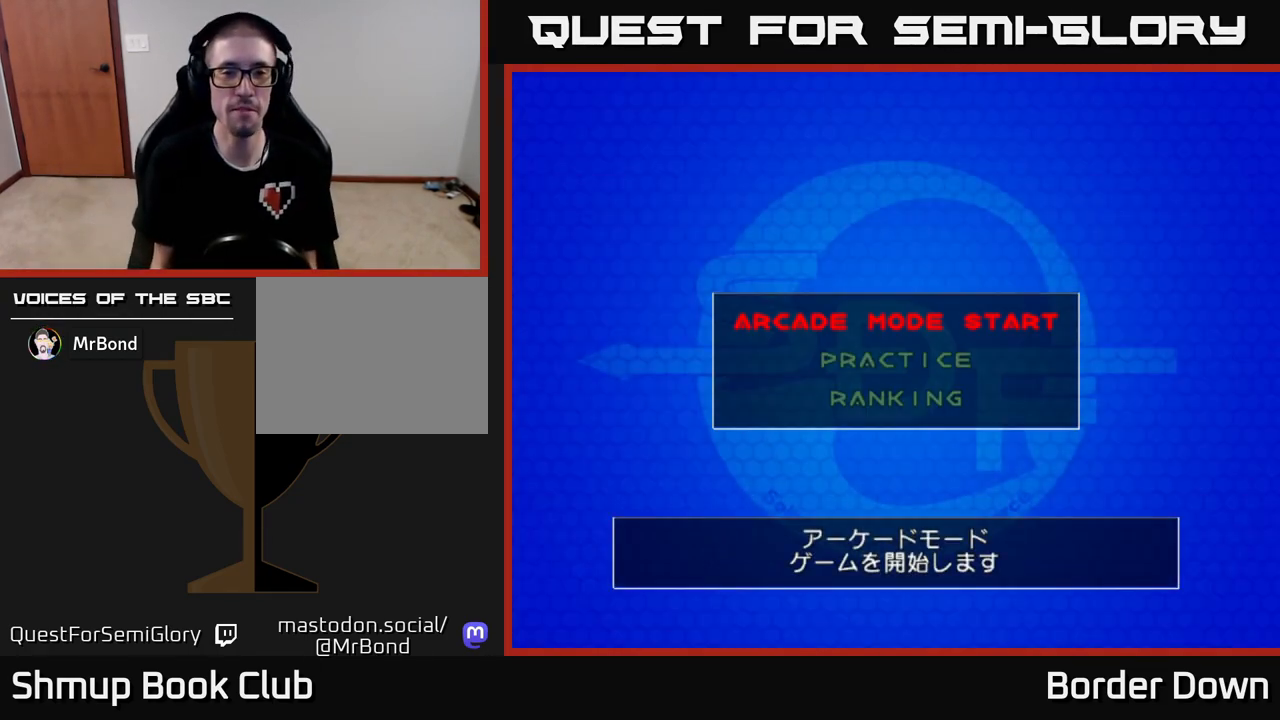
{"buttons": [], "left_stick": "down-right", "right_stick": "center", "events": [[33, "A", "down"], [183, "A", "up"]]}
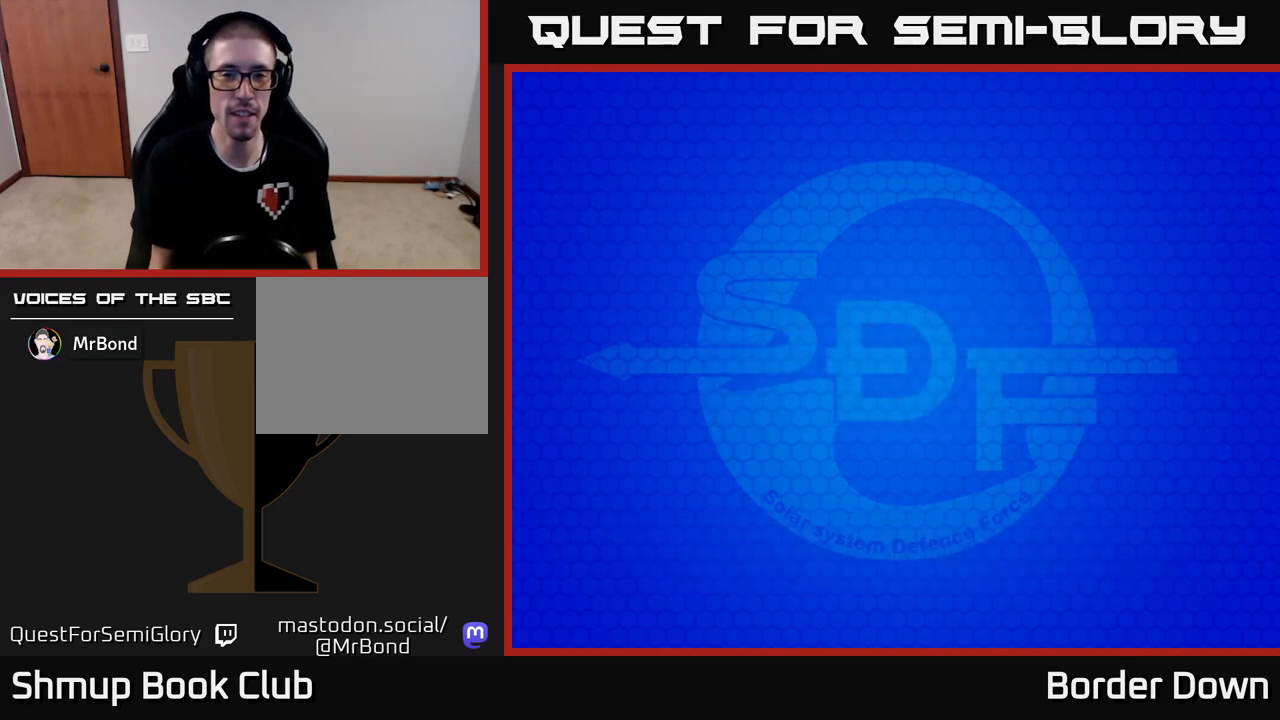
{"buttons": [], "left_stick": "down-right", "right_stick": "center", "events": []}
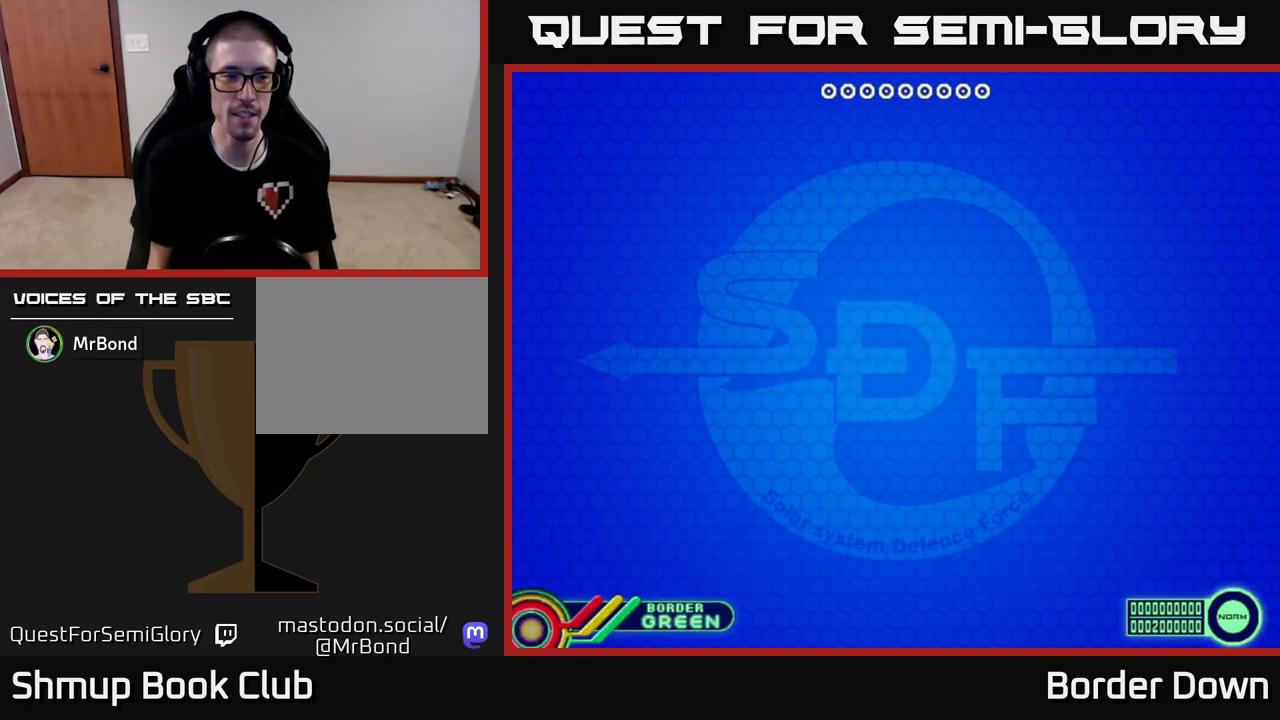
{"buttons": [], "left_stick": "down", "right_stick": "center", "events": [[17, "left_stick", "down"]]}
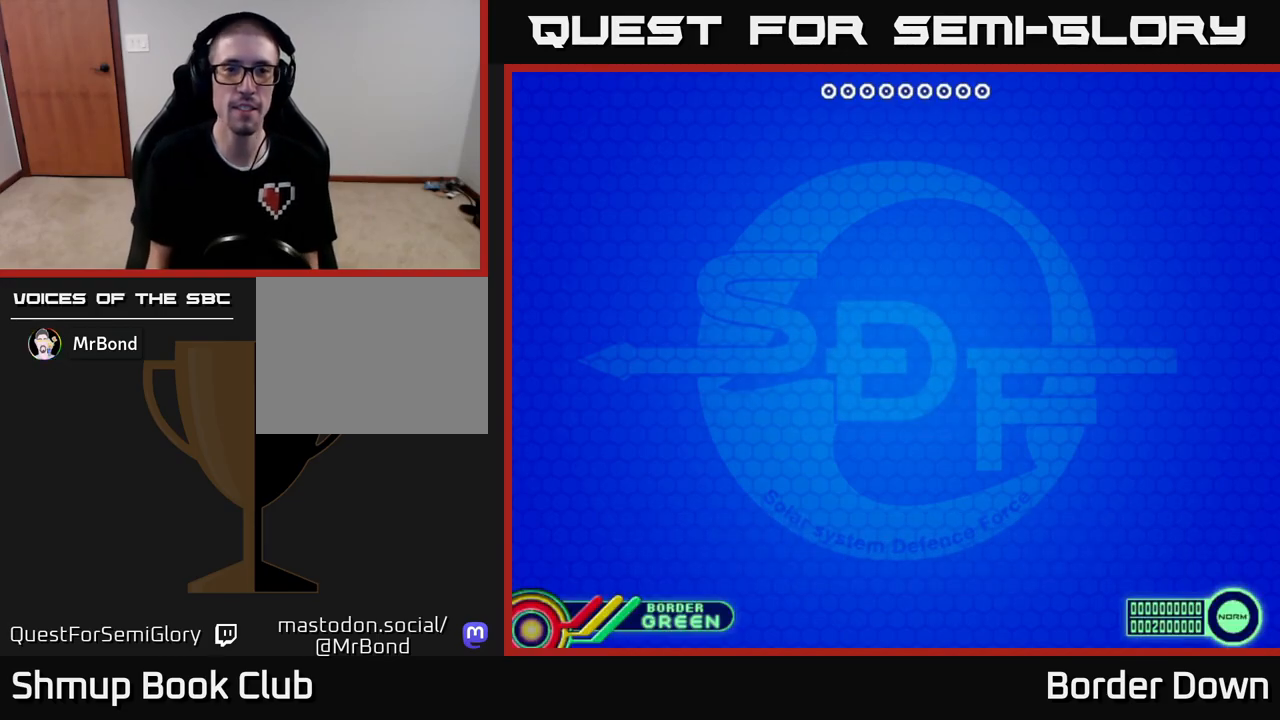
{"buttons": [], "left_stick": "down", "right_stick": "center", "events": [[50, "START", "down"], [183, "START", "up"]]}
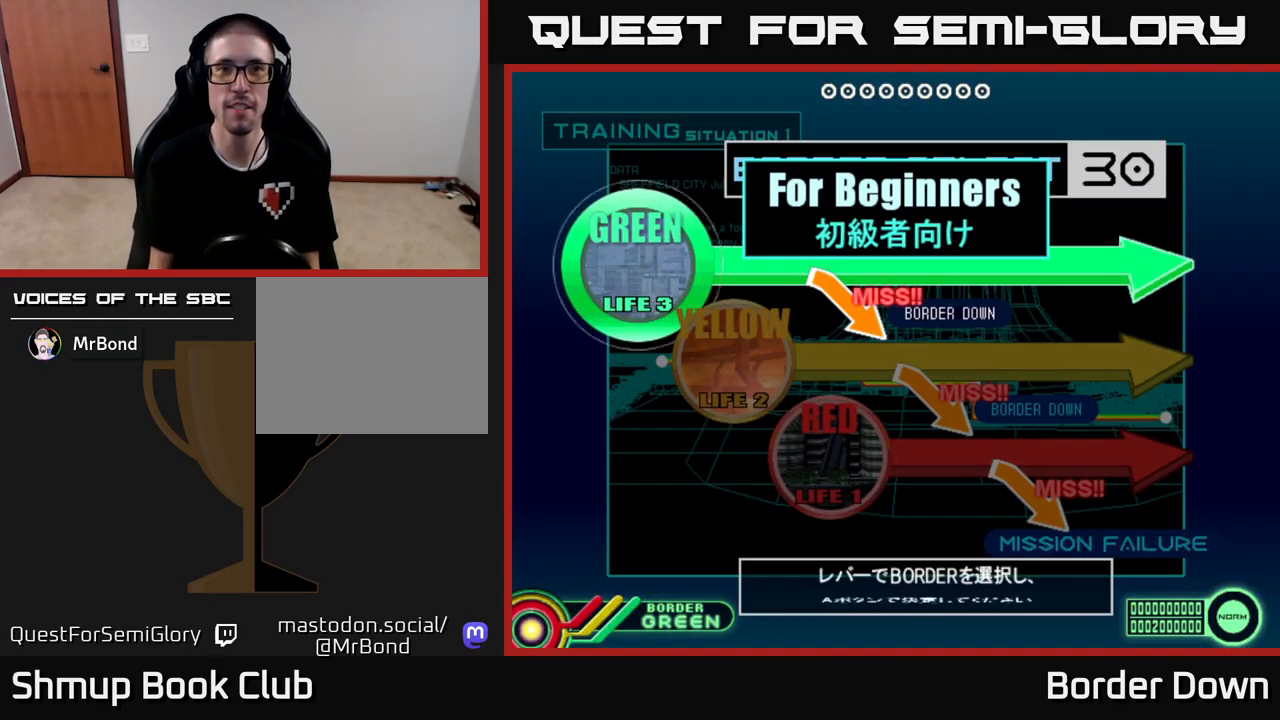
{"buttons": [], "left_stick": "down", "right_stick": "center", "events": [[383, "DPAD_DOWN", "down"], [483, "DPAD_DOWN", "up"]]}
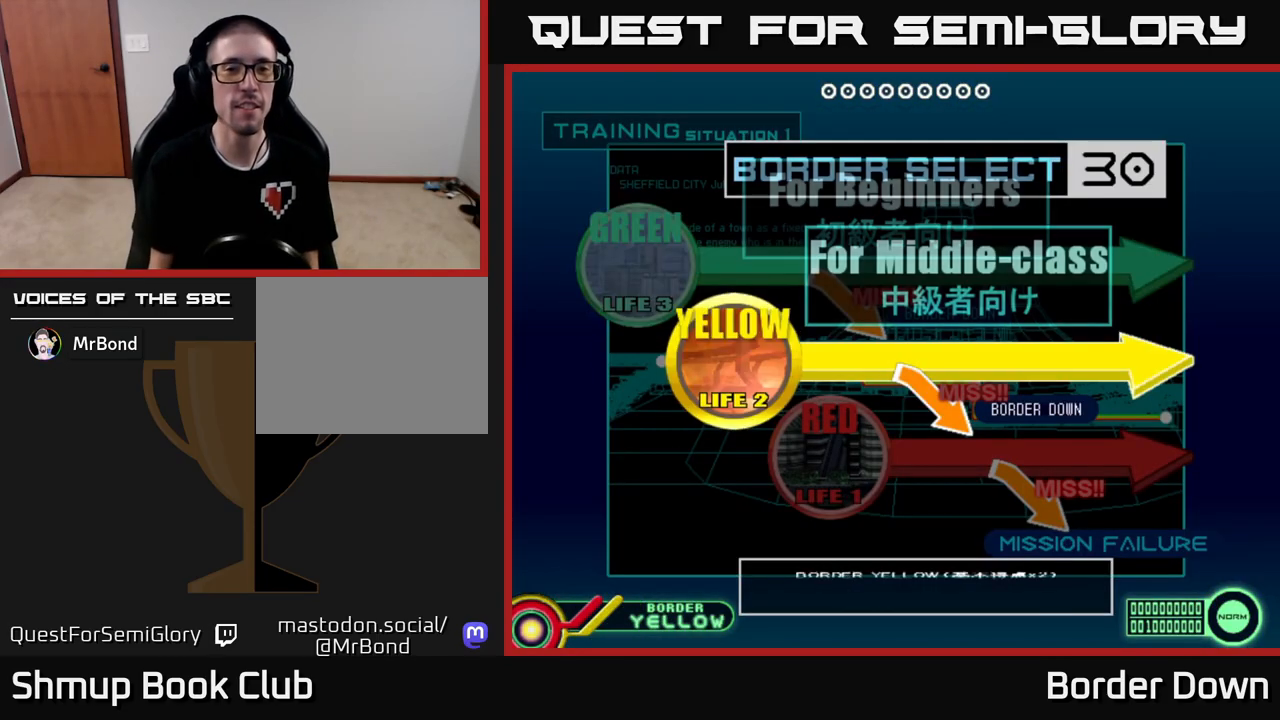
{"buttons": [], "left_stick": "down", "right_stick": "center", "events": [[67, "A", "down"], [200, "A", "up"], [317, "A", "down"], [450, "A", "up"]]}
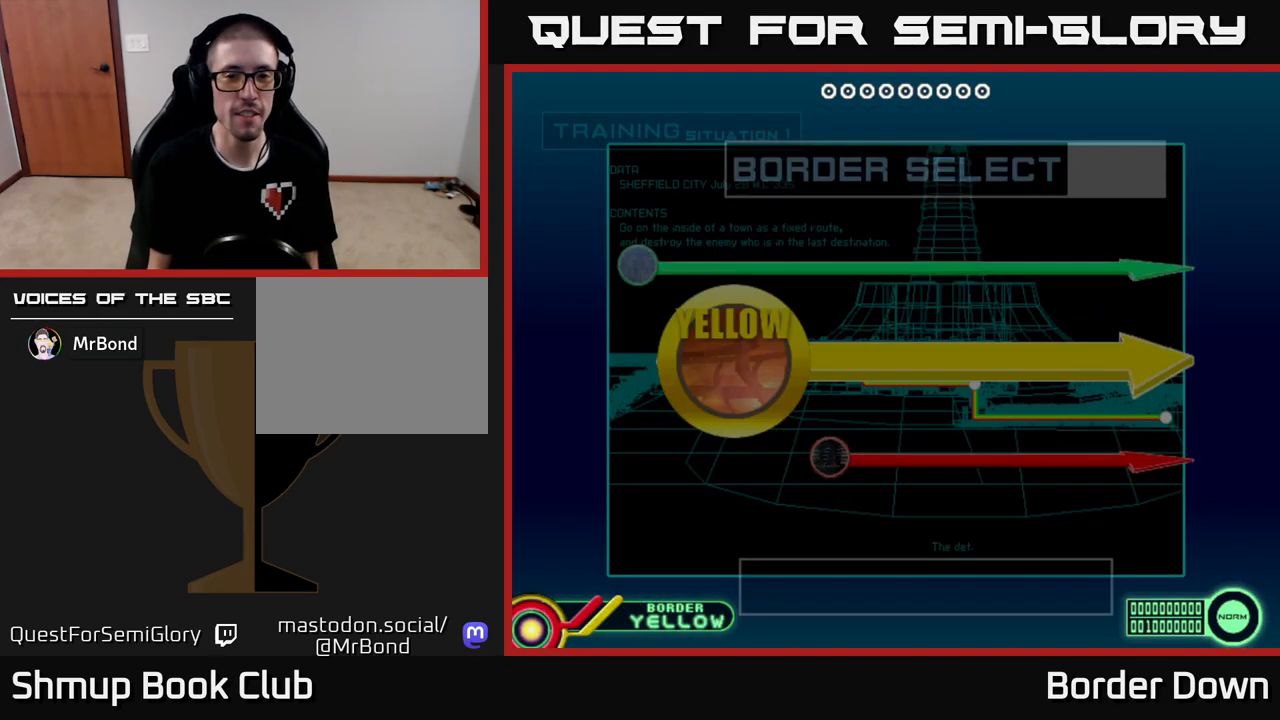
{"buttons": [], "left_stick": "down", "right_stick": "center", "events": [[50, "START", "down"], [183, "START", "up"]]}
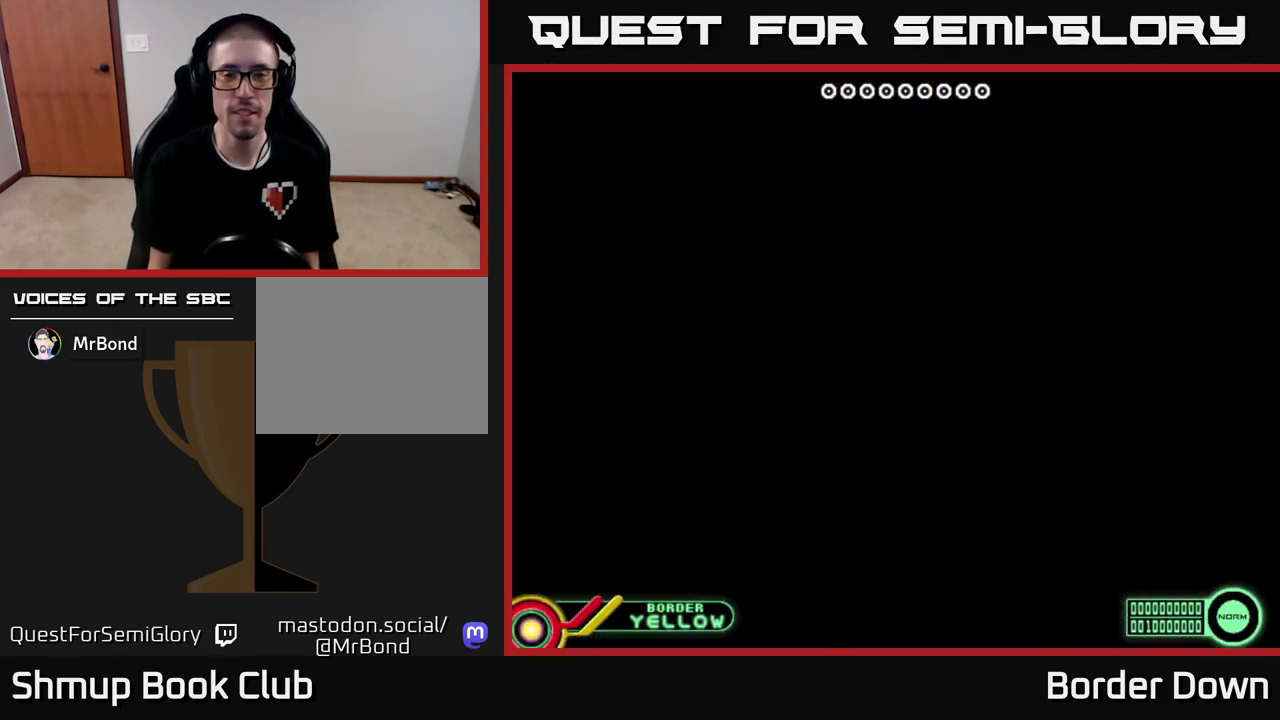
{"buttons": [], "left_stick": "down", "right_stick": "center", "events": []}
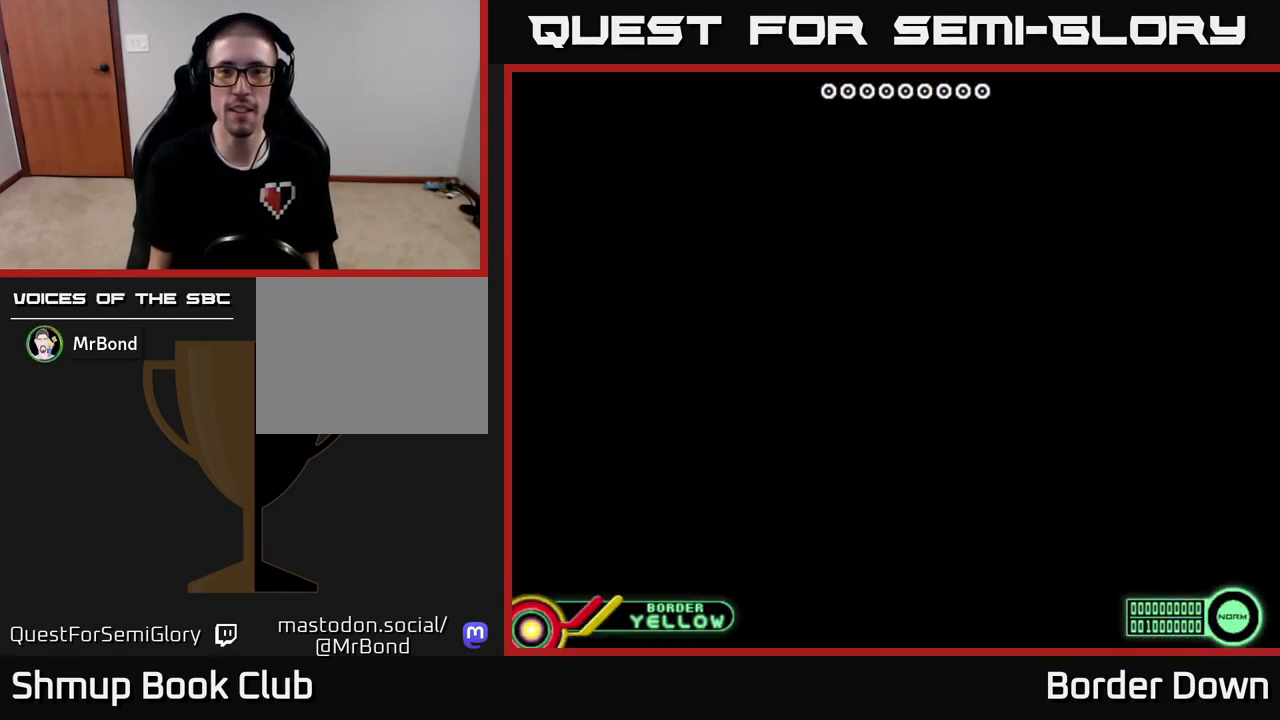
{"buttons": [], "left_stick": "down", "right_stick": "center", "events": [[50, "START", "down"], [267, "START", "up"]]}
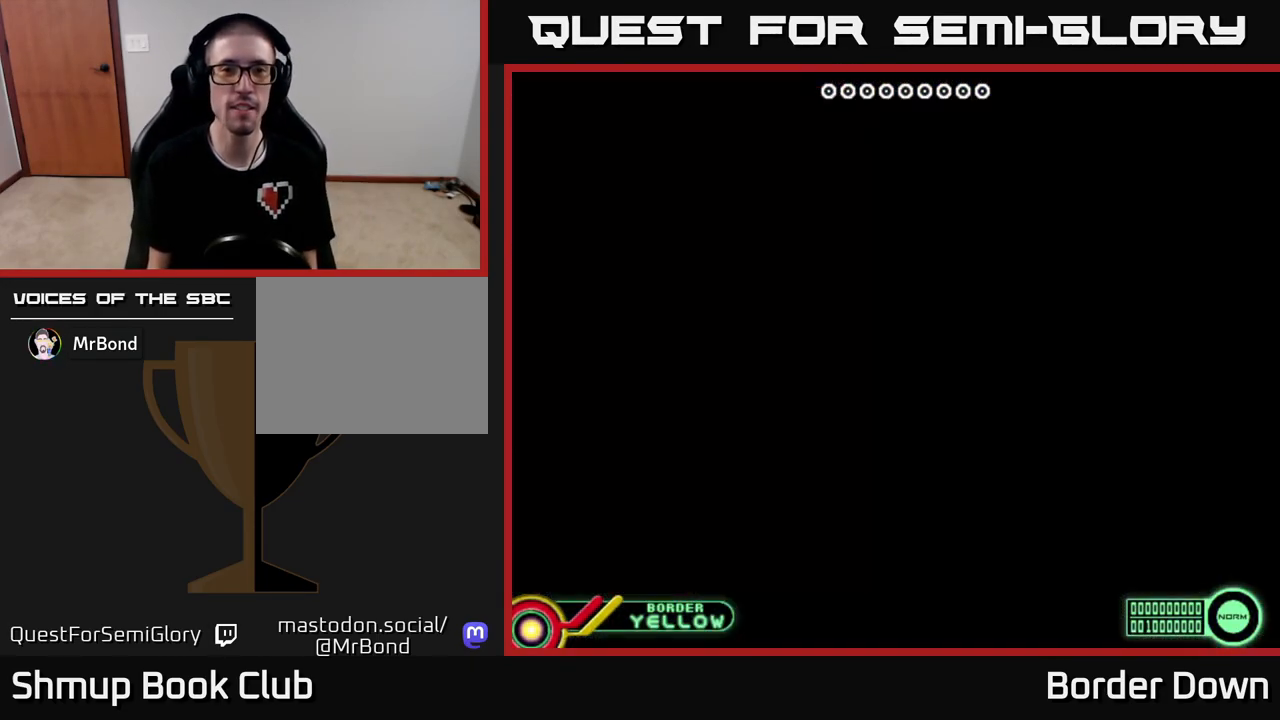
{"buttons": [], "left_stick": "down", "right_stick": "center", "events": [[383, "START", "down"], [467, "START", "up"]]}
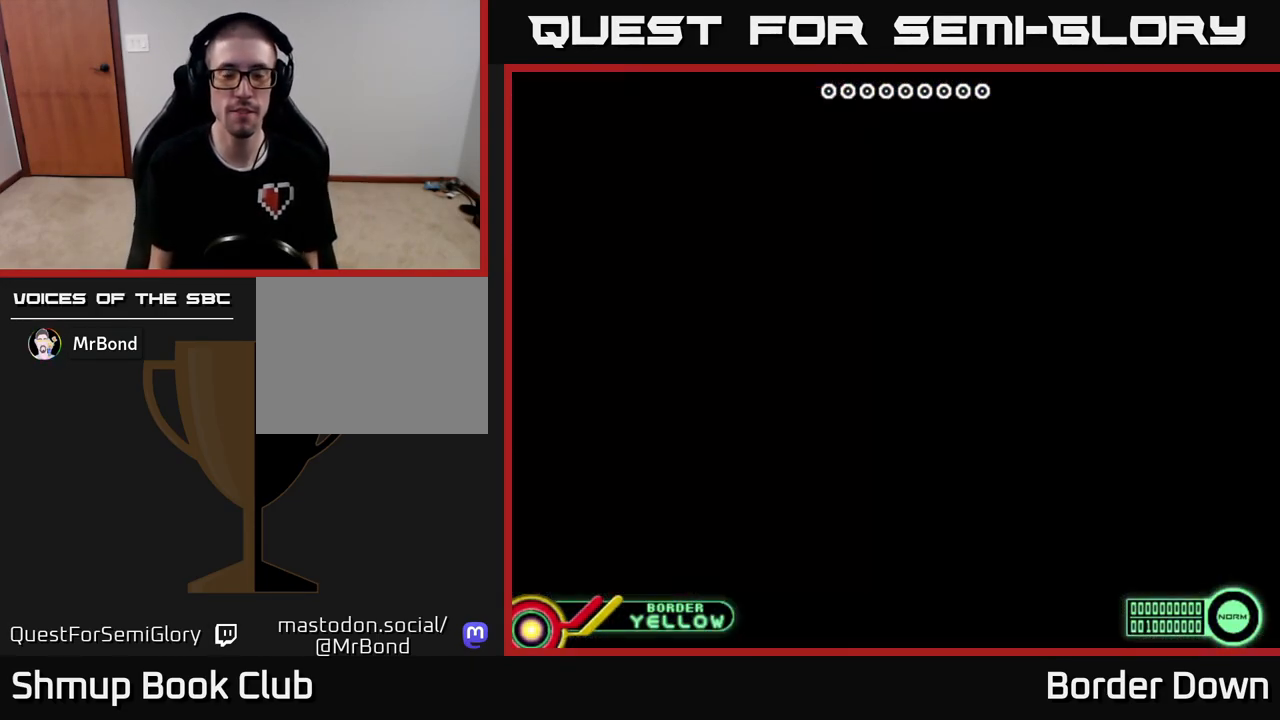
{"buttons": ["START"], "left_stick": "down", "right_stick": "center", "events": [[483, "START", "down"]]}
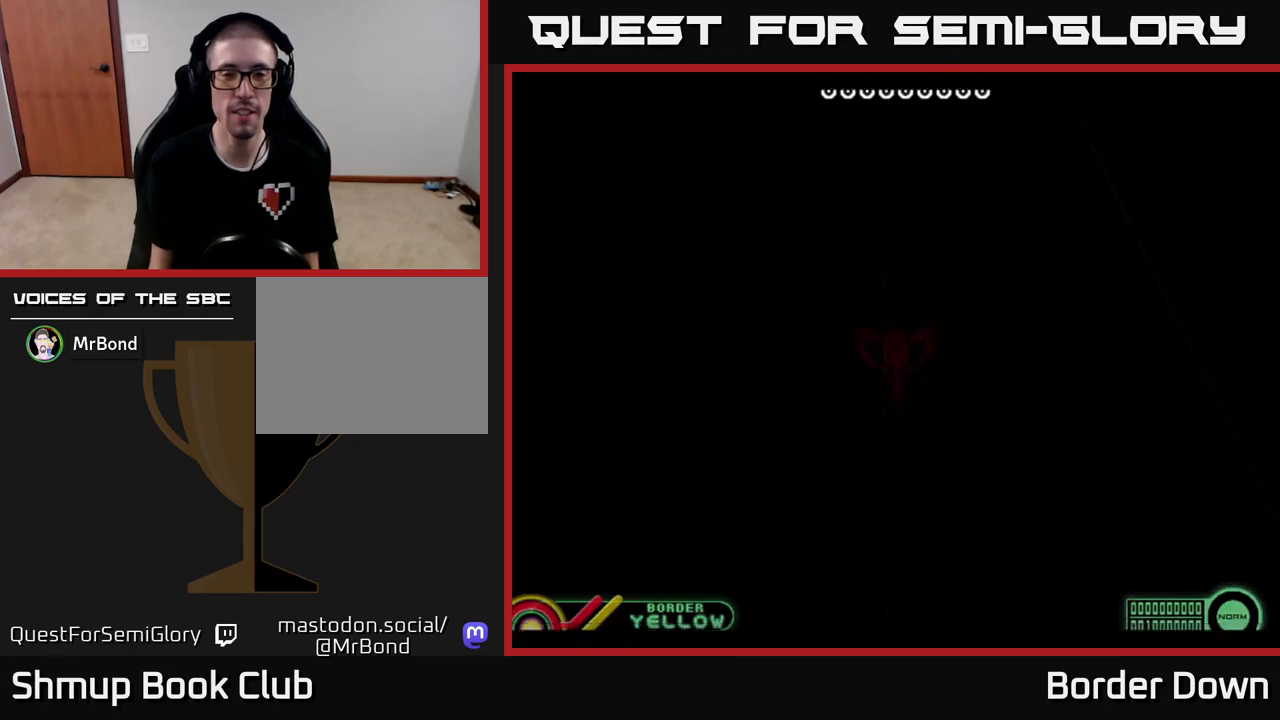
{"buttons": [], "left_stick": "down", "right_stick": "center", "events": [[150, "START", "up"]]}
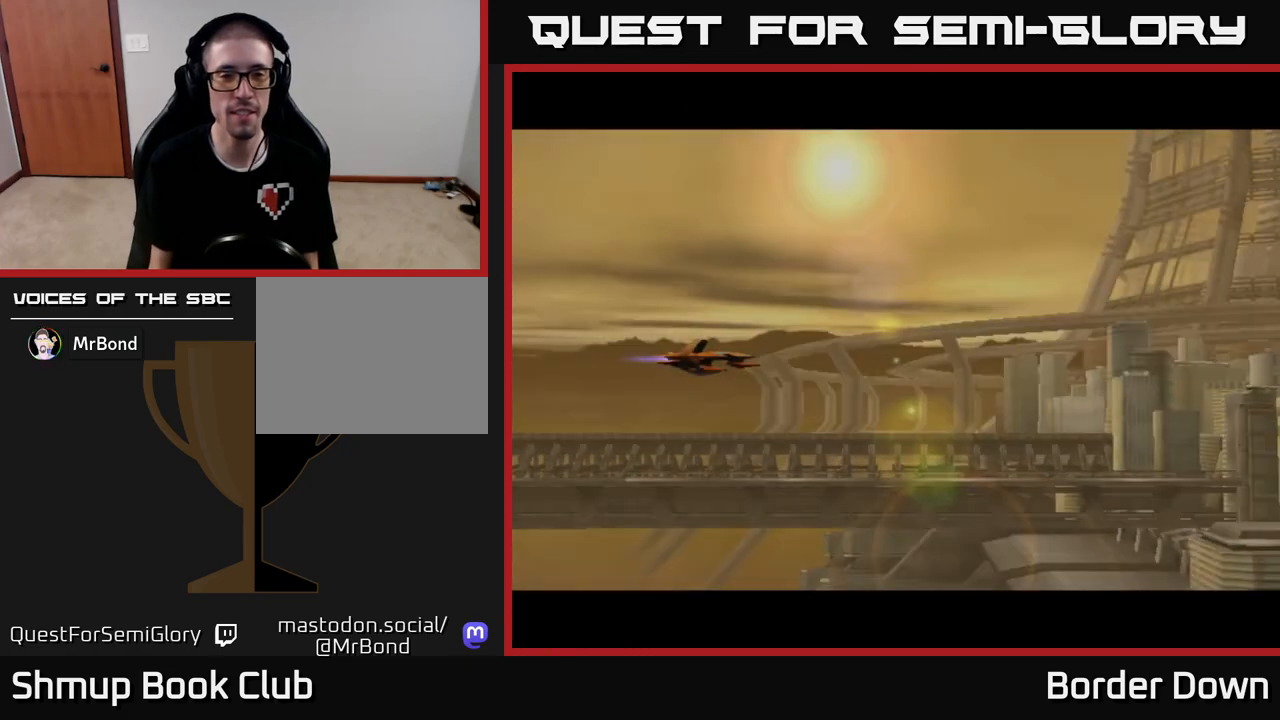
{"buttons": ["DPAD_DOWN"], "left_stick": "down", "right_stick": "center", "events": [[217, "X", "down"], [300, "X", "up"], [350, "DPAD_DOWN", "down"]]}
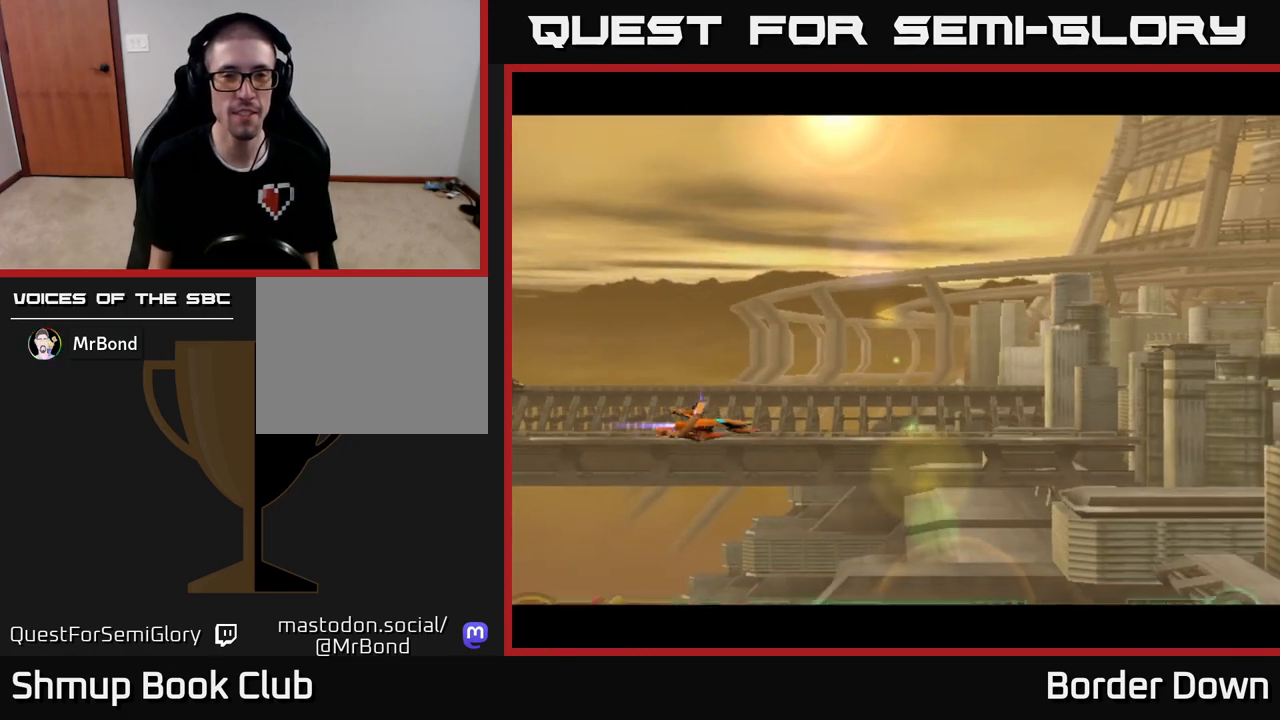
{"buttons": ["DPAD_UP"], "left_stick": "down", "right_stick": "center", "events": [[33, "DPAD_RIGHT", "down"], [117, "A", "down"], [117, "DPAD_DOWN", "up"], [200, "A", "up"], [200, "DPAD_UP", "down"], [250, "DPAD_RIGHT", "up"], [283, "A", "down"], [333, "A", "up"], [400, "A", "down"], [483, "A", "up"]]}